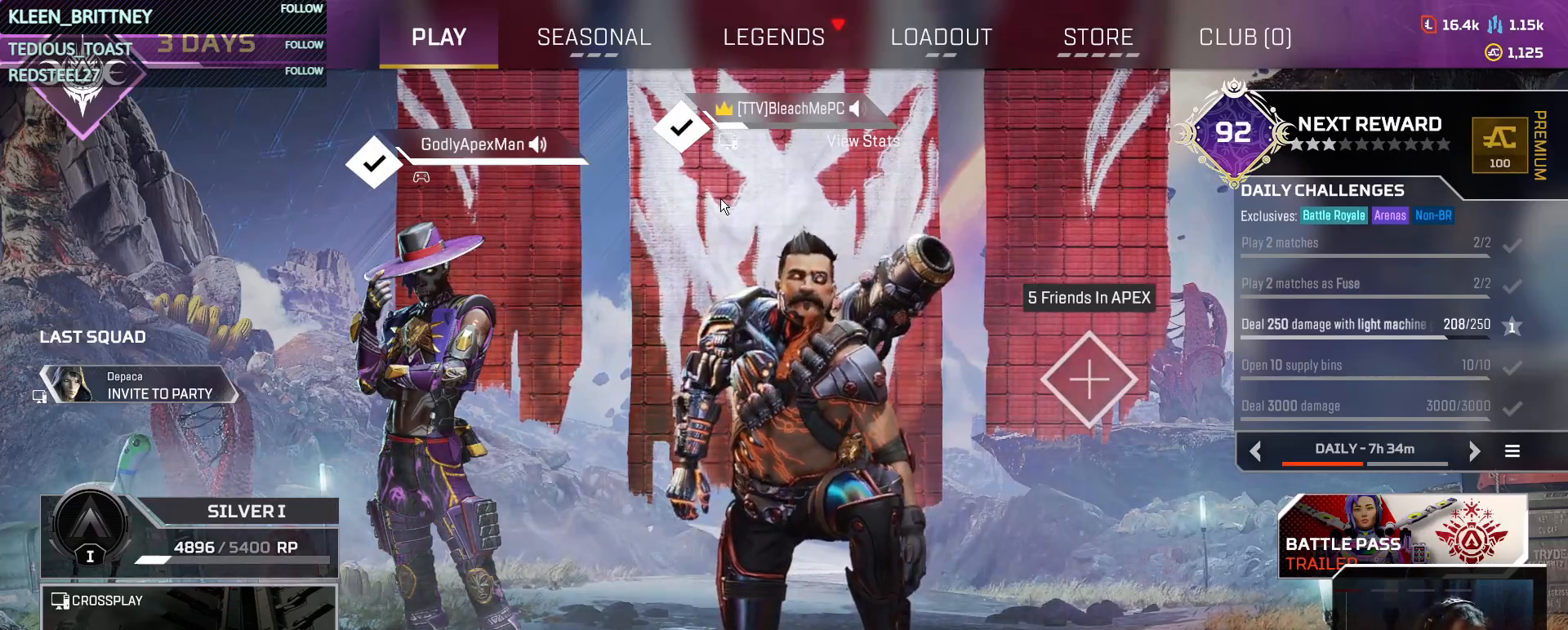
Gameplay with keyboard and mouse; each line is a JSON object with the keys and mouse buttons held at the frame after it. "events" lists presses ("down") and releases ("up") of "1", "2", "3", "4", "5", "a", "alt", "c", "caps_lock", "ctrl", "d", "e", "f", "g", "q", "r", "s", "shift", "space", "t", "tab", "v", "w", "x", "z", "mouse_left", "mouse_wheel" and "mouse_right" between this image and that frame as [ms after this image, input, new state], when the widget could be followed in between. "mouse_left", "mouse_wheel", "mouse_right" = the "left", "wheel", "right" buttons of the "mouse" list. No other keys are recorded. "wheel" means that the mouse wheel is clicked or scrolled. Not read: mouse_move.
{"keys": ["t"], "mouse": [], "events": [[167, "t", "down"]]}
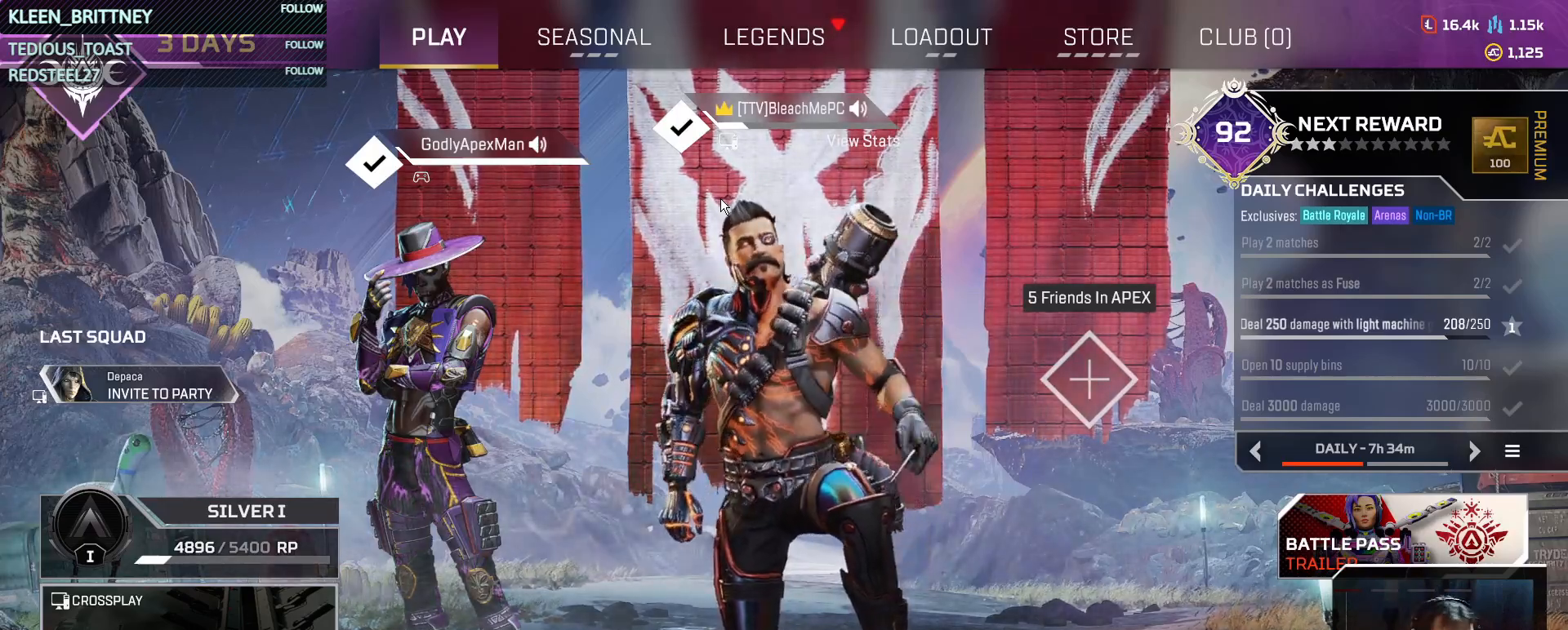
{"keys": ["t"], "mouse": [], "events": []}
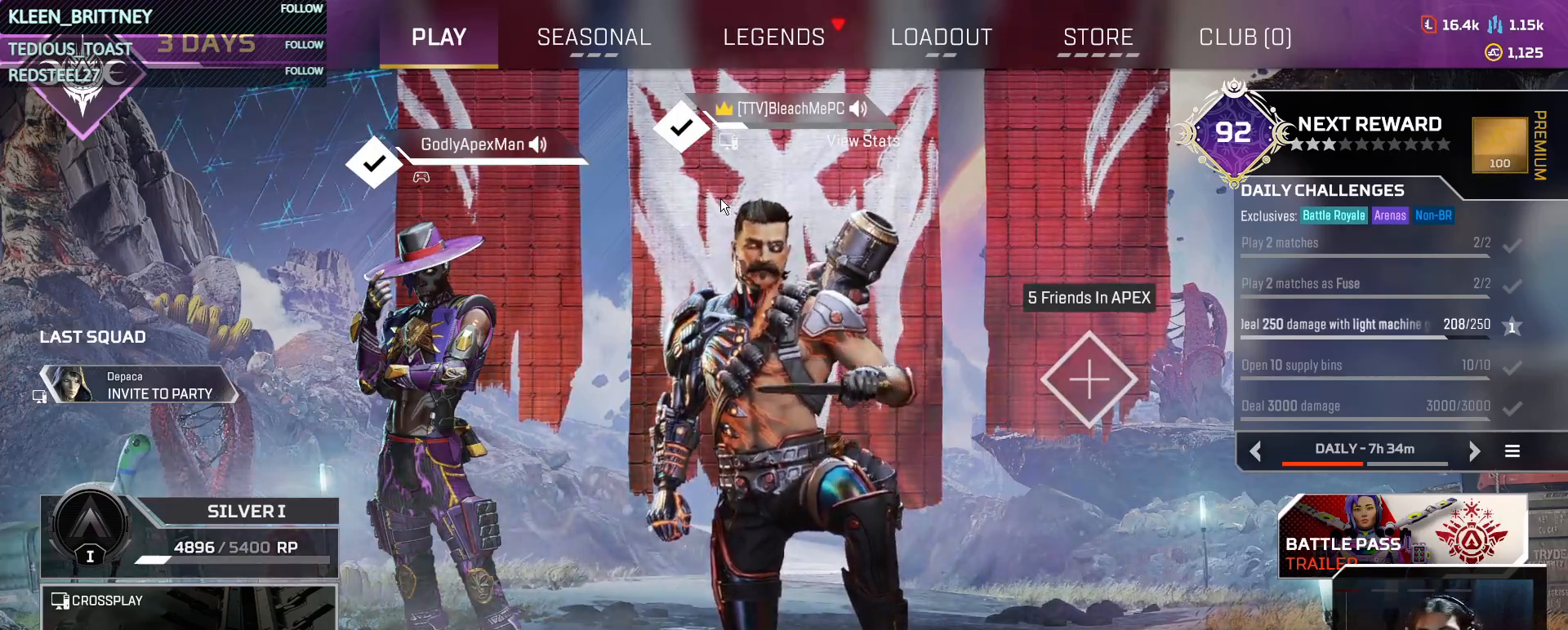
{"keys": ["t"], "mouse": [], "events": []}
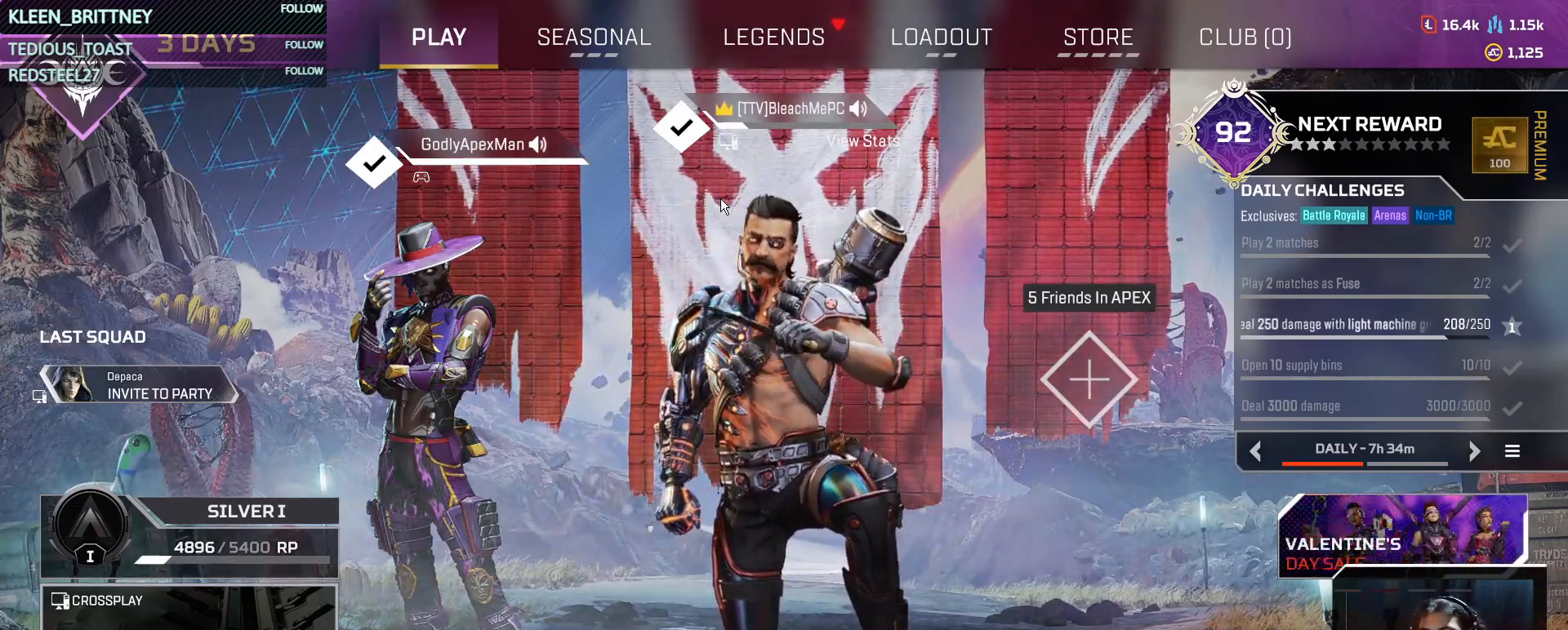
{"keys": ["t"], "mouse": [], "events": []}
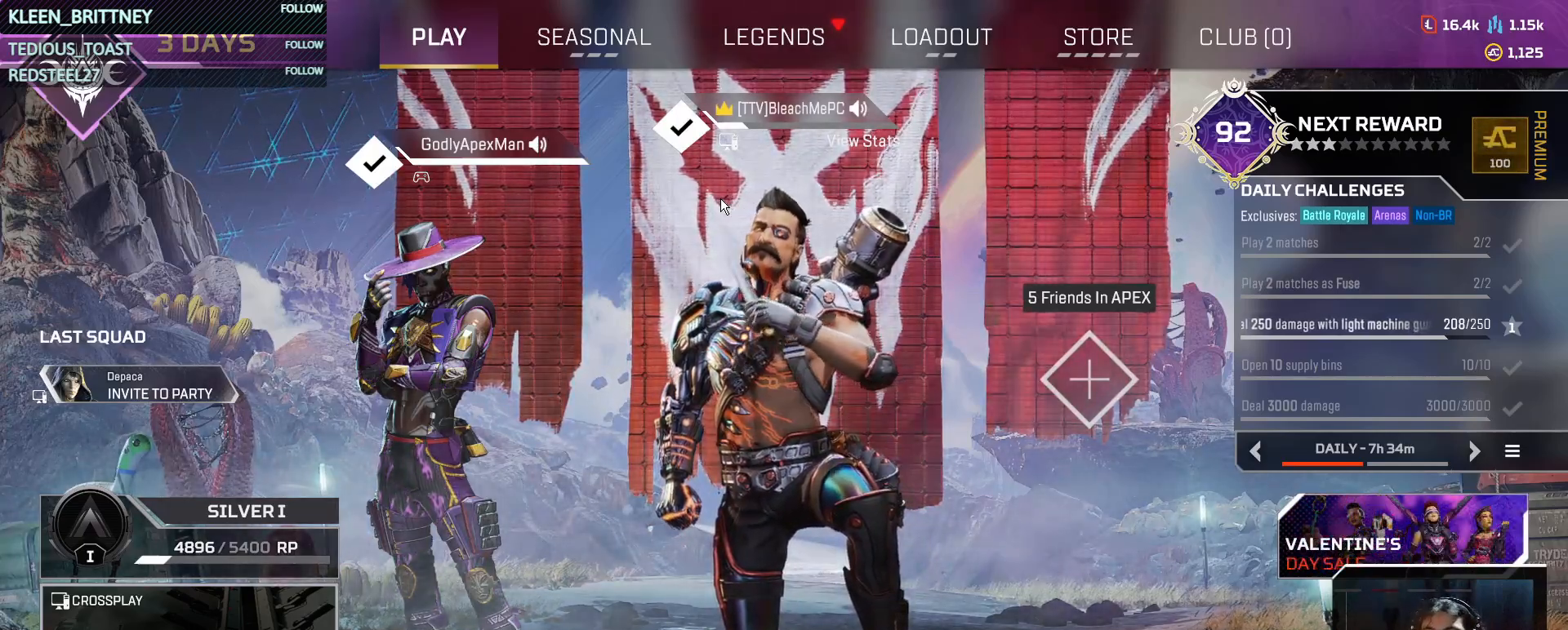
{"keys": [], "mouse": [], "events": [[400, "t", "up"]]}
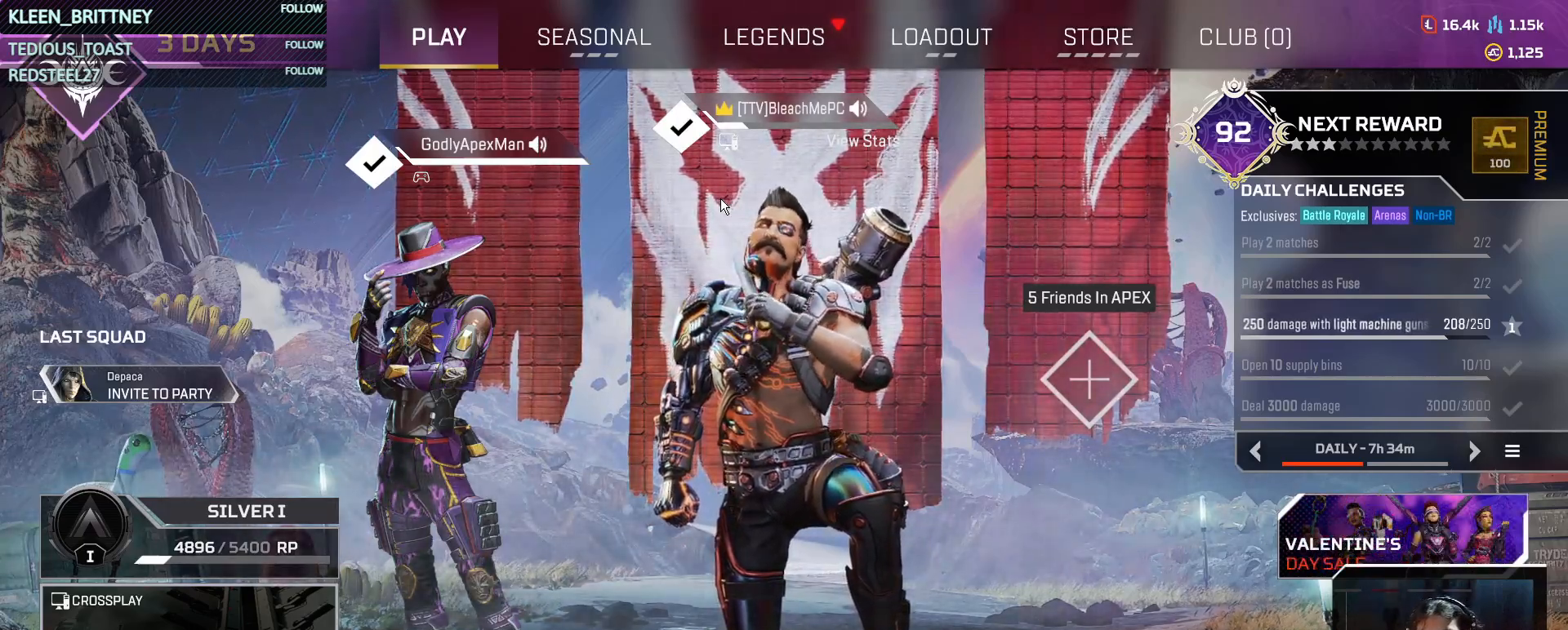
{"keys": [], "mouse": [], "events": []}
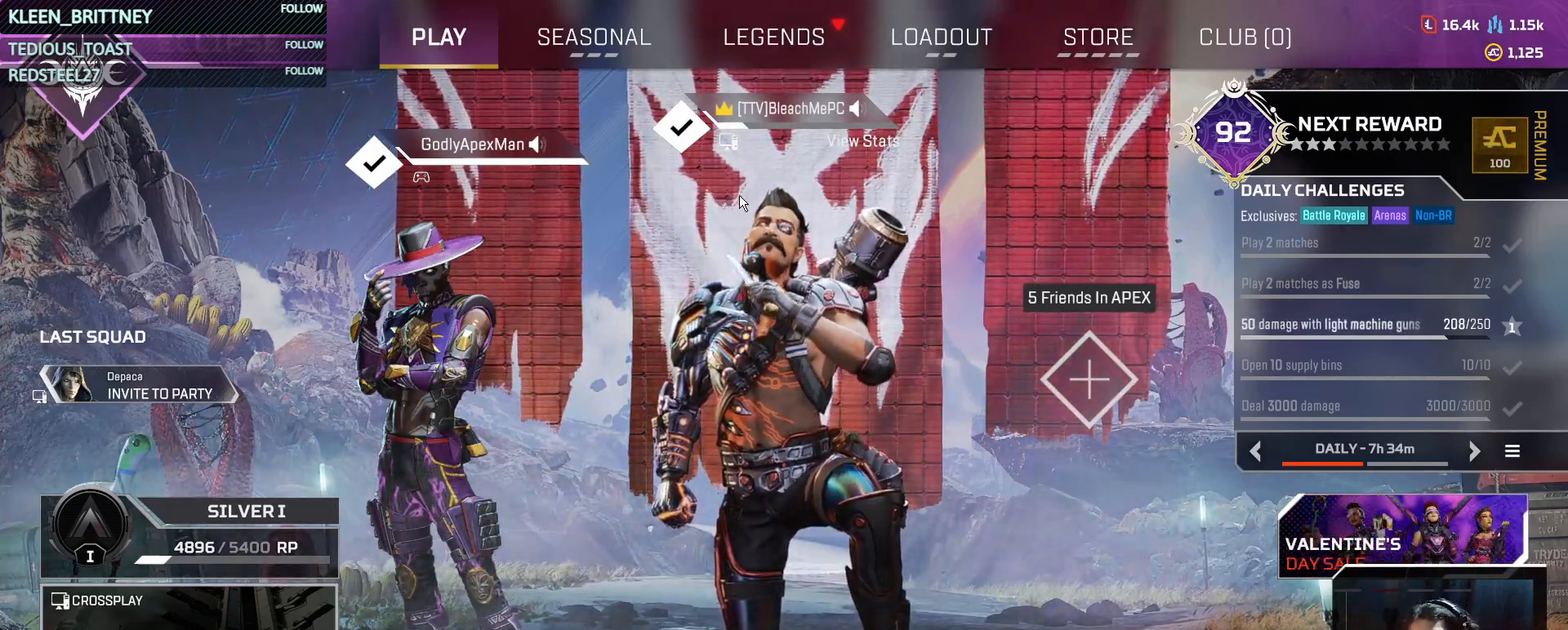
{"keys": [], "mouse": [], "events": []}
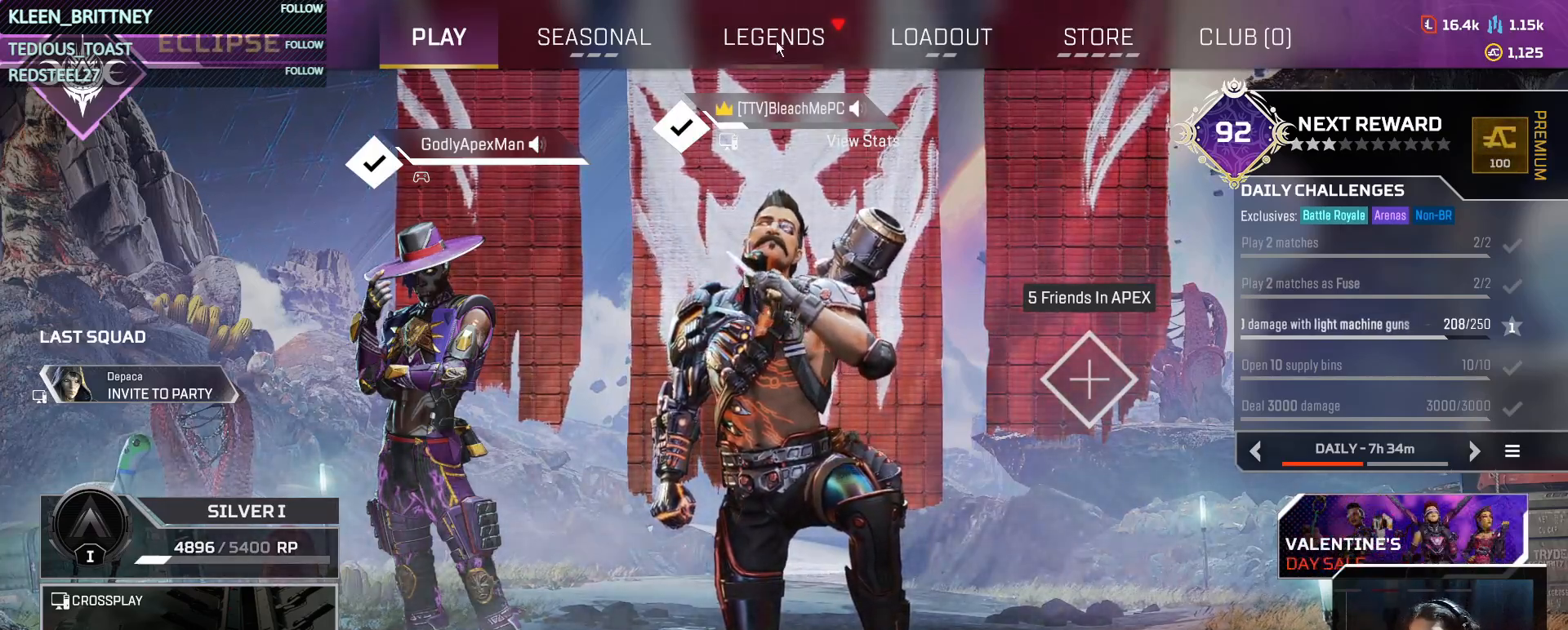
{"keys": [], "mouse": [], "events": [[83, "mouse_left", "down"], [167, "mouse_left", "up"]]}
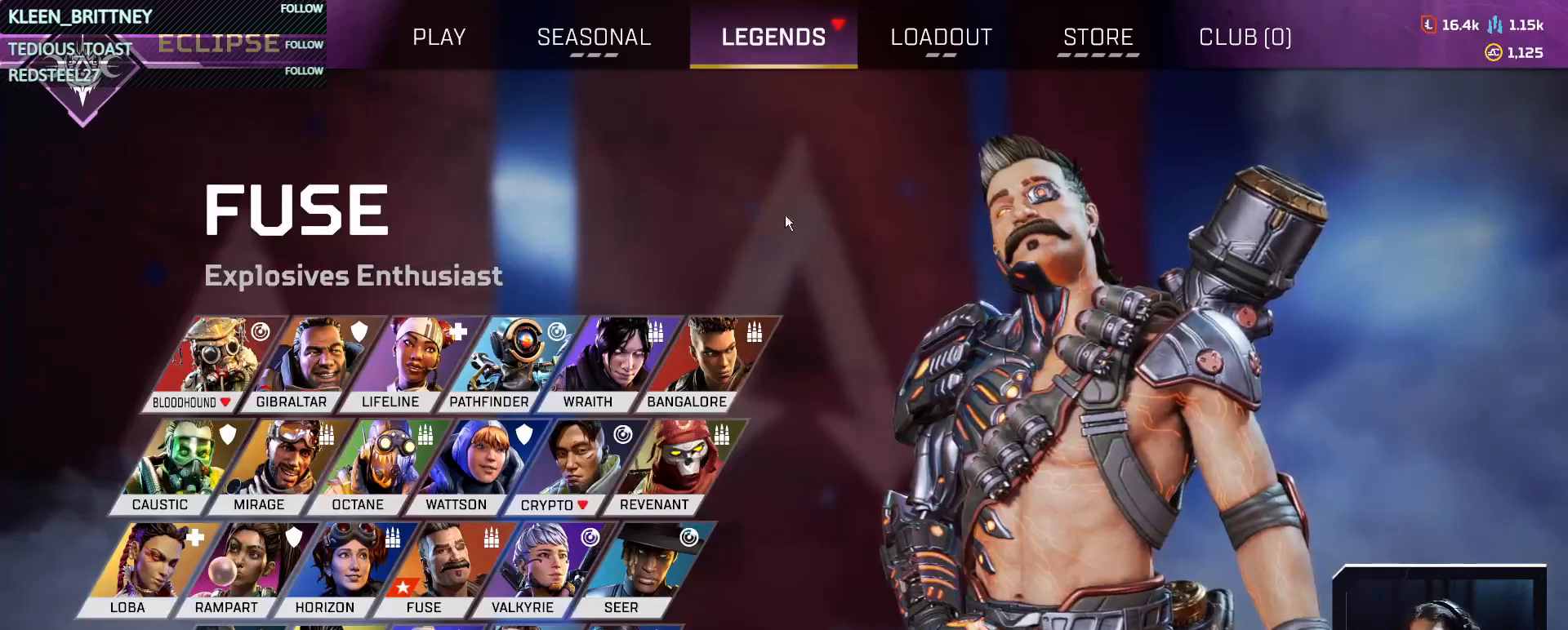
{"keys": [], "mouse": [], "events": []}
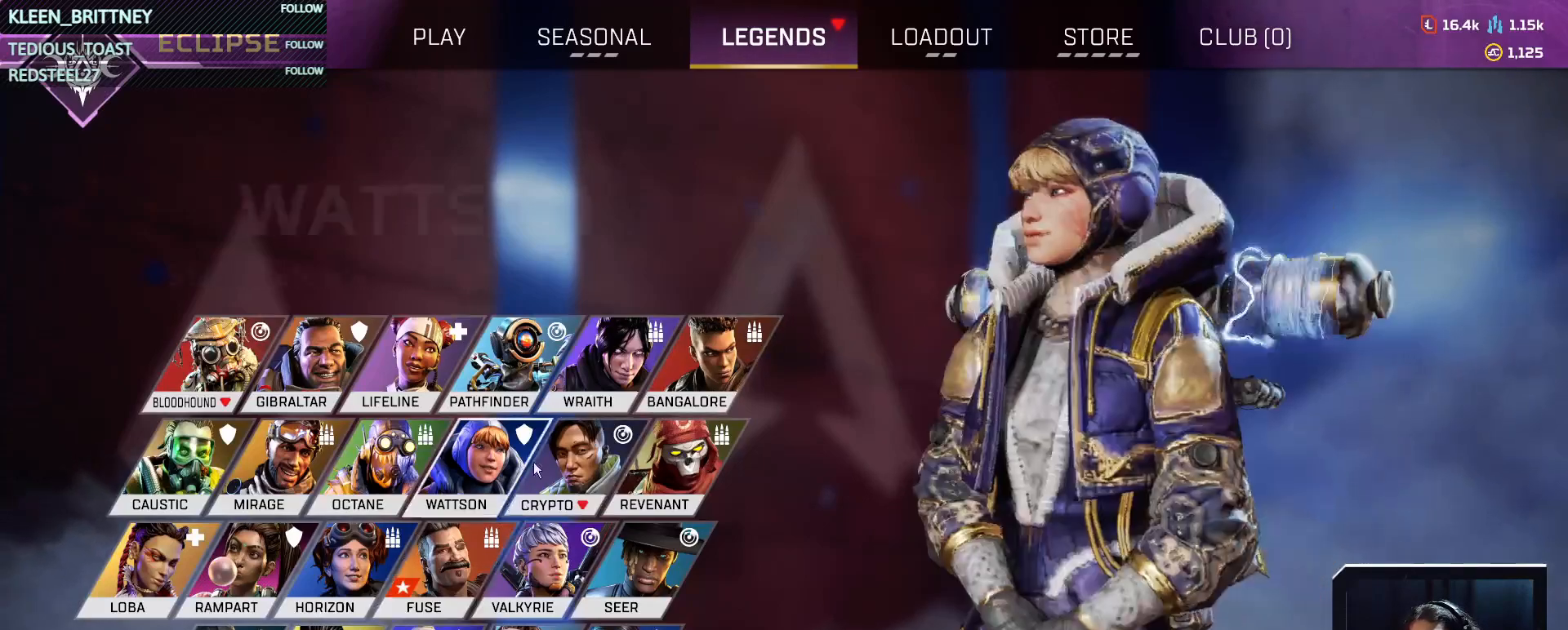
{"keys": [], "mouse": [], "events": []}
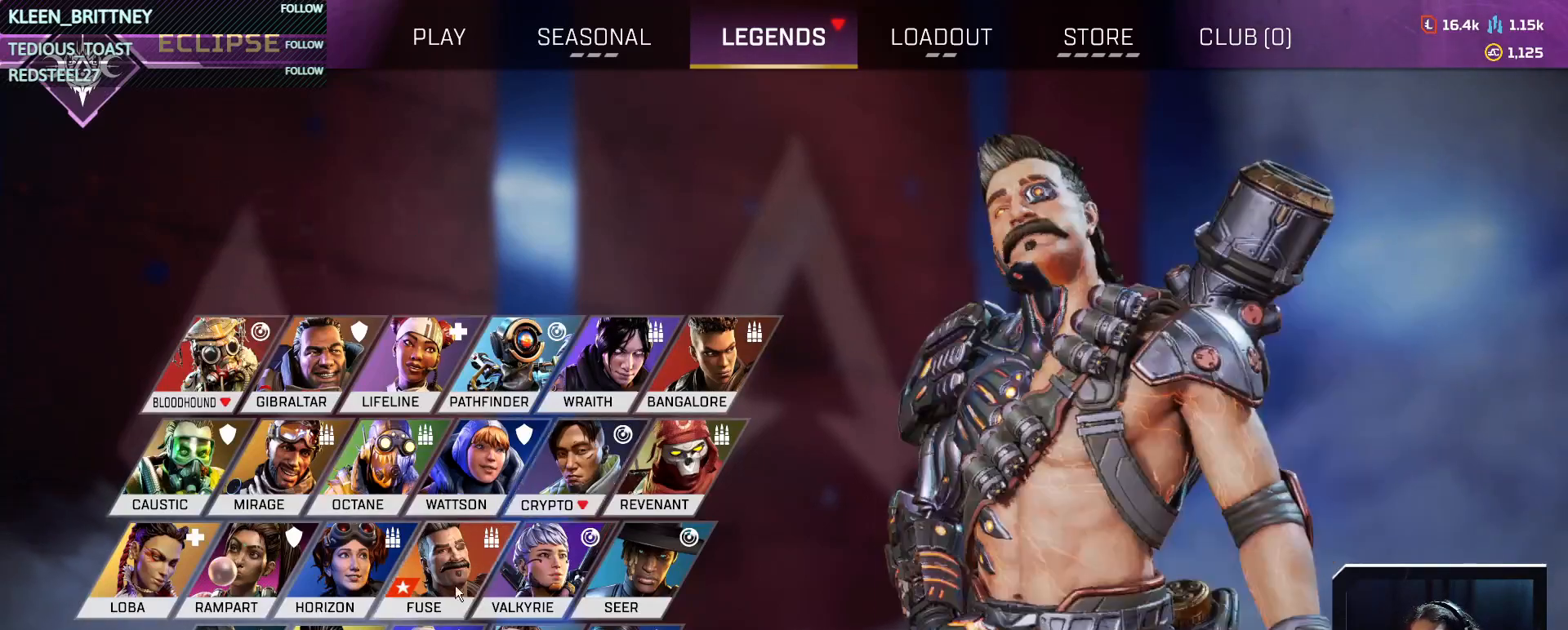
{"keys": [], "mouse": [], "events": [[450, "mouse_left", "down"], [500, "mouse_left", "up"]]}
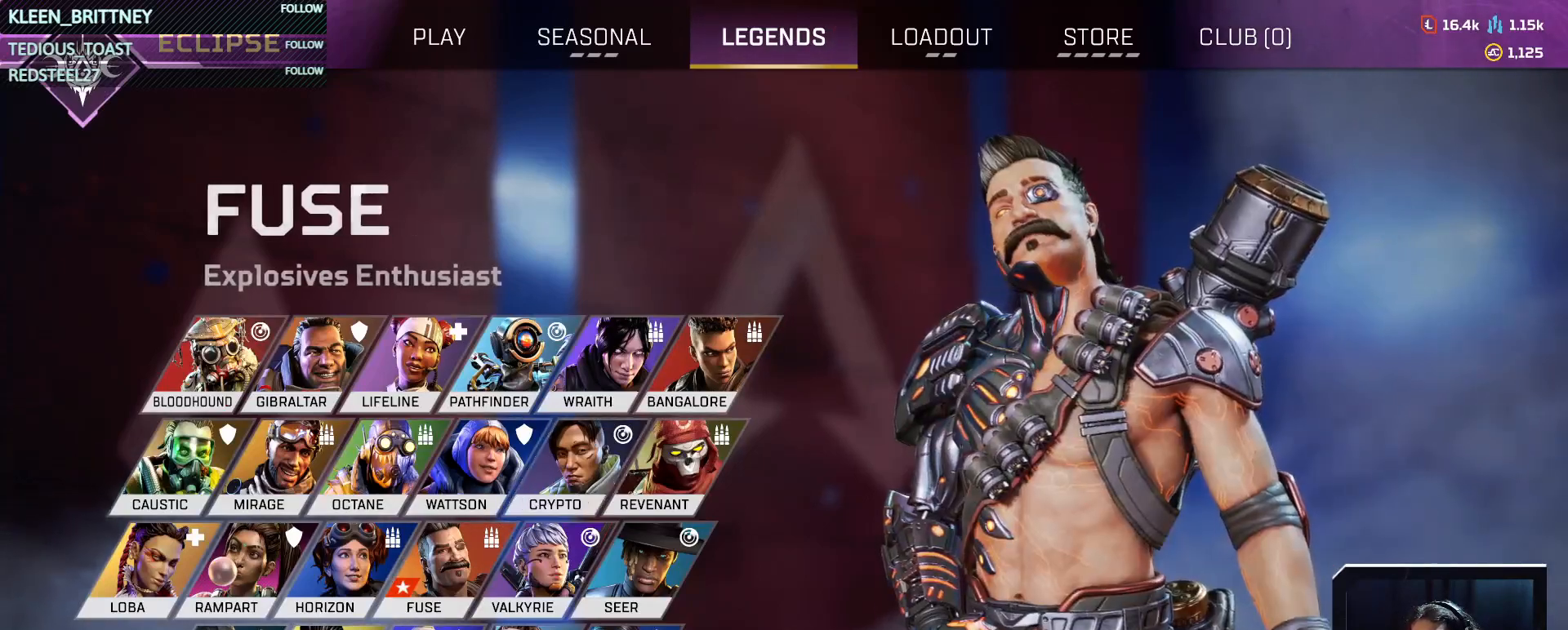
{"keys": [], "mouse": [], "events": []}
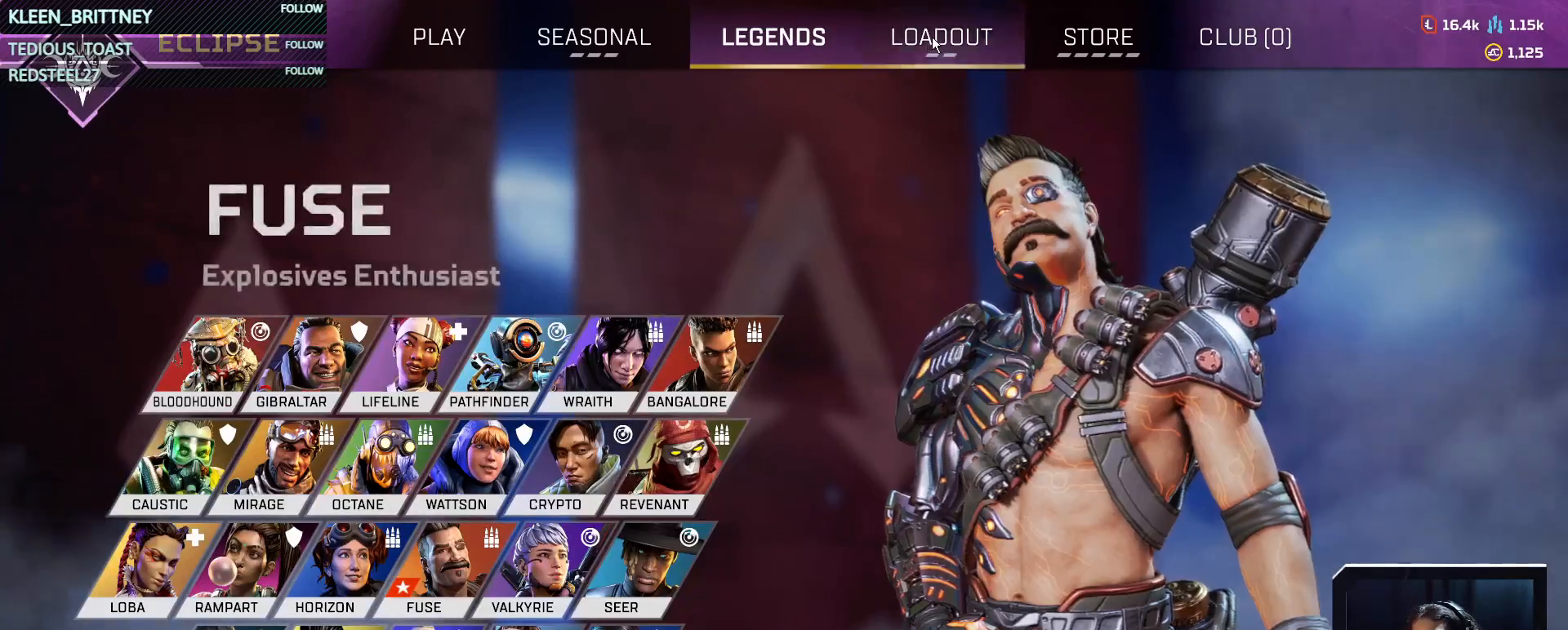
{"keys": [], "mouse": [], "events": [[67, "mouse_left", "down"], [150, "mouse_left", "up"]]}
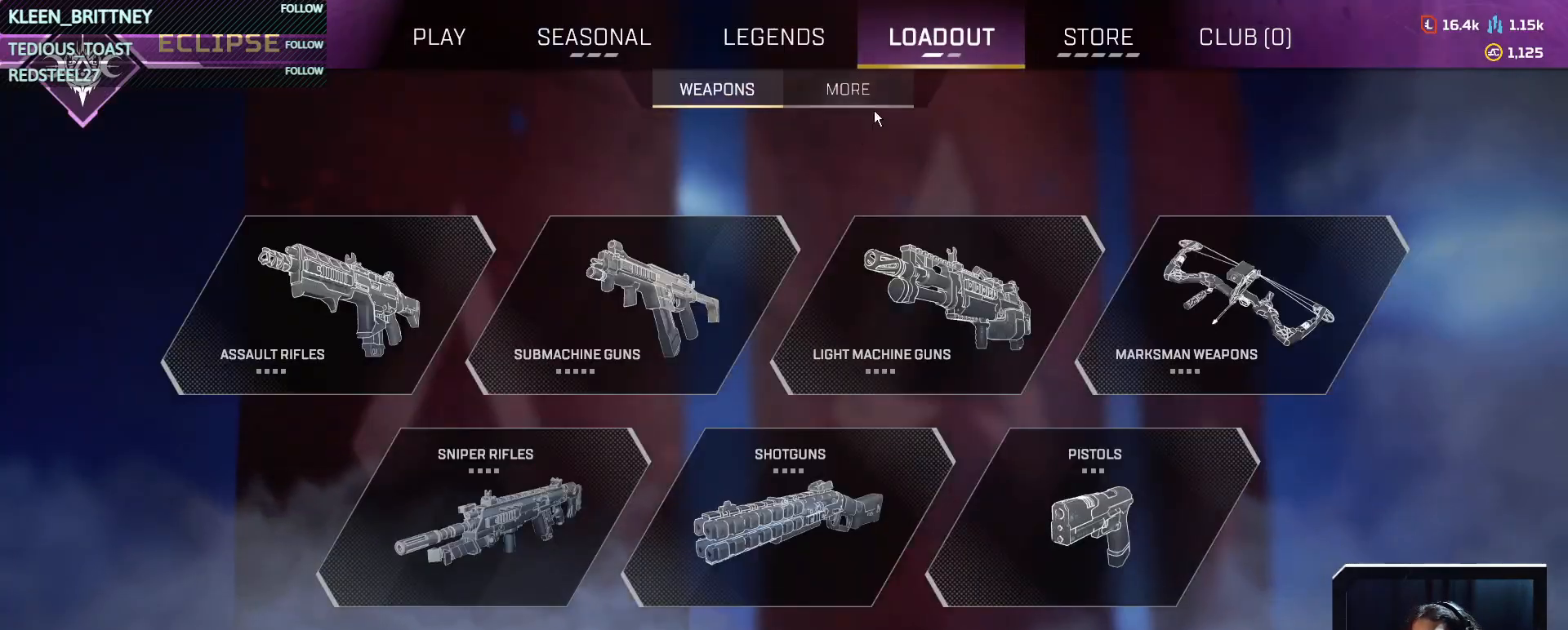
{"keys": [], "mouse": [], "events": []}
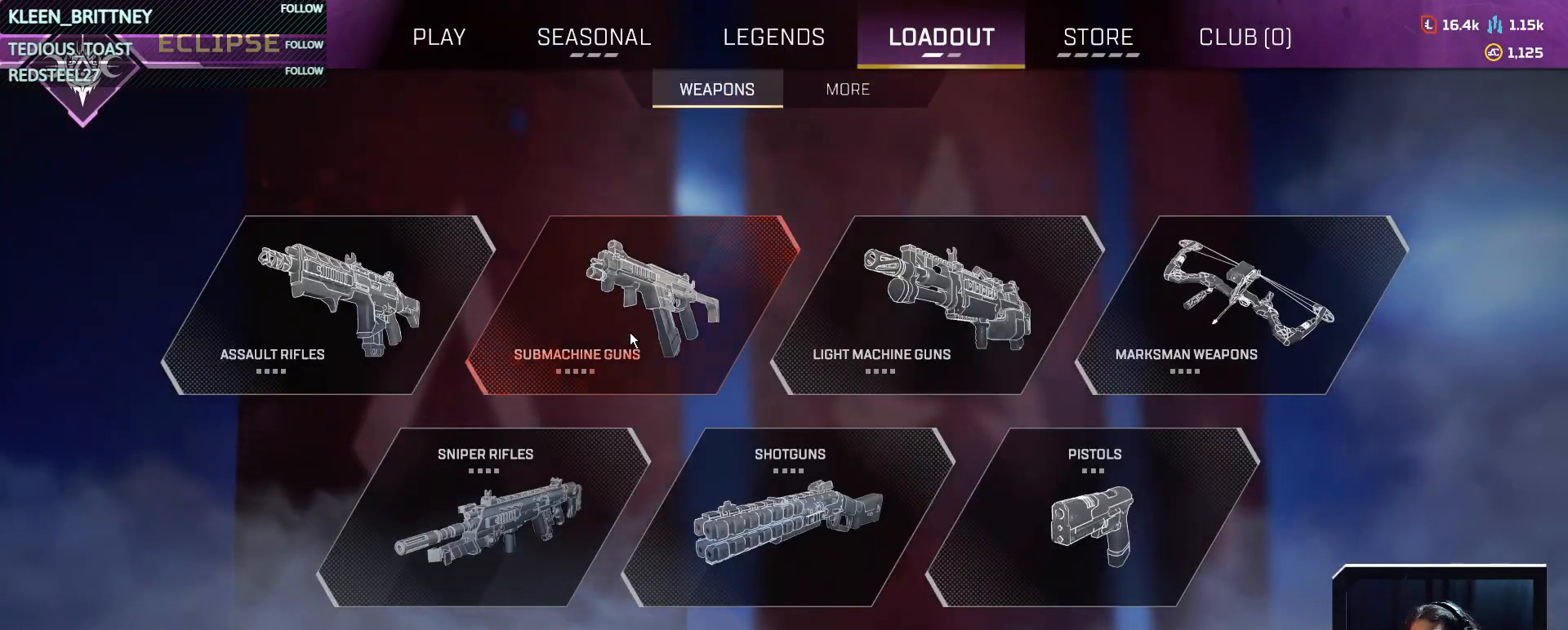
{"keys": [], "mouse": [], "events": []}
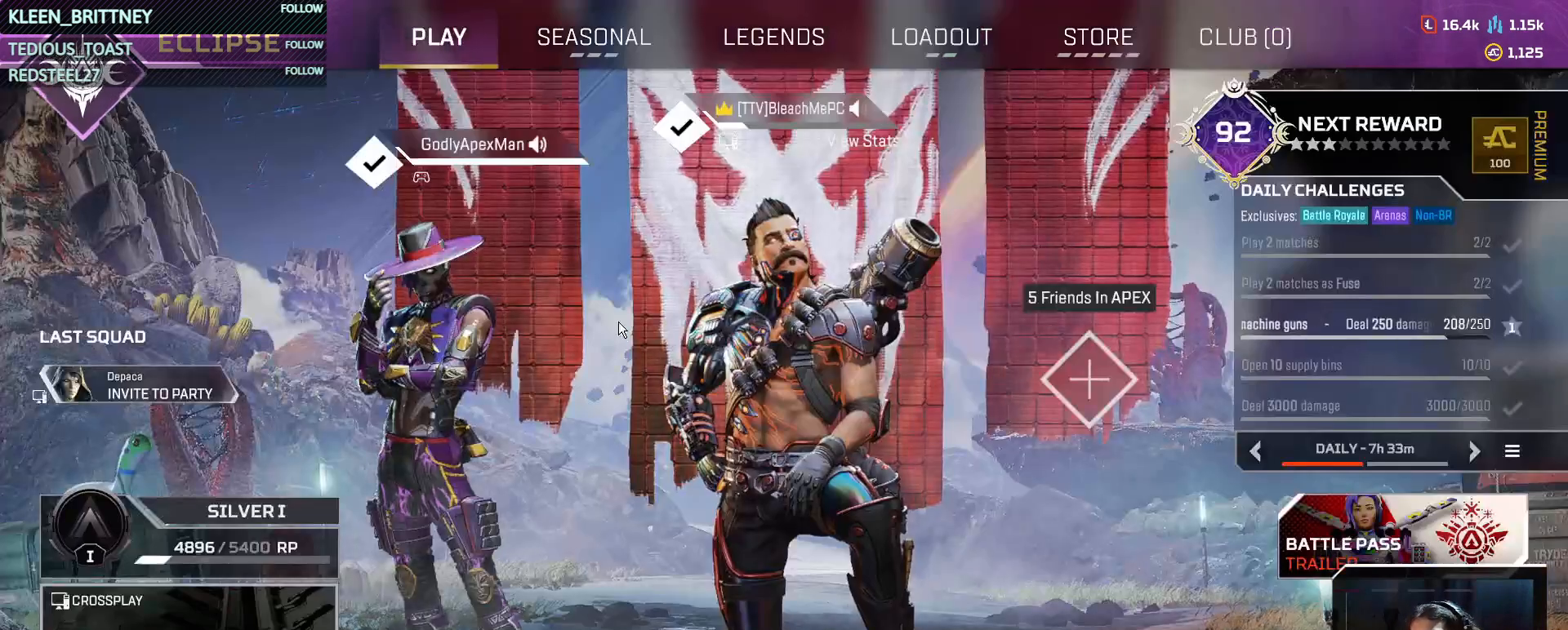
{"keys": [], "mouse": [], "events": []}
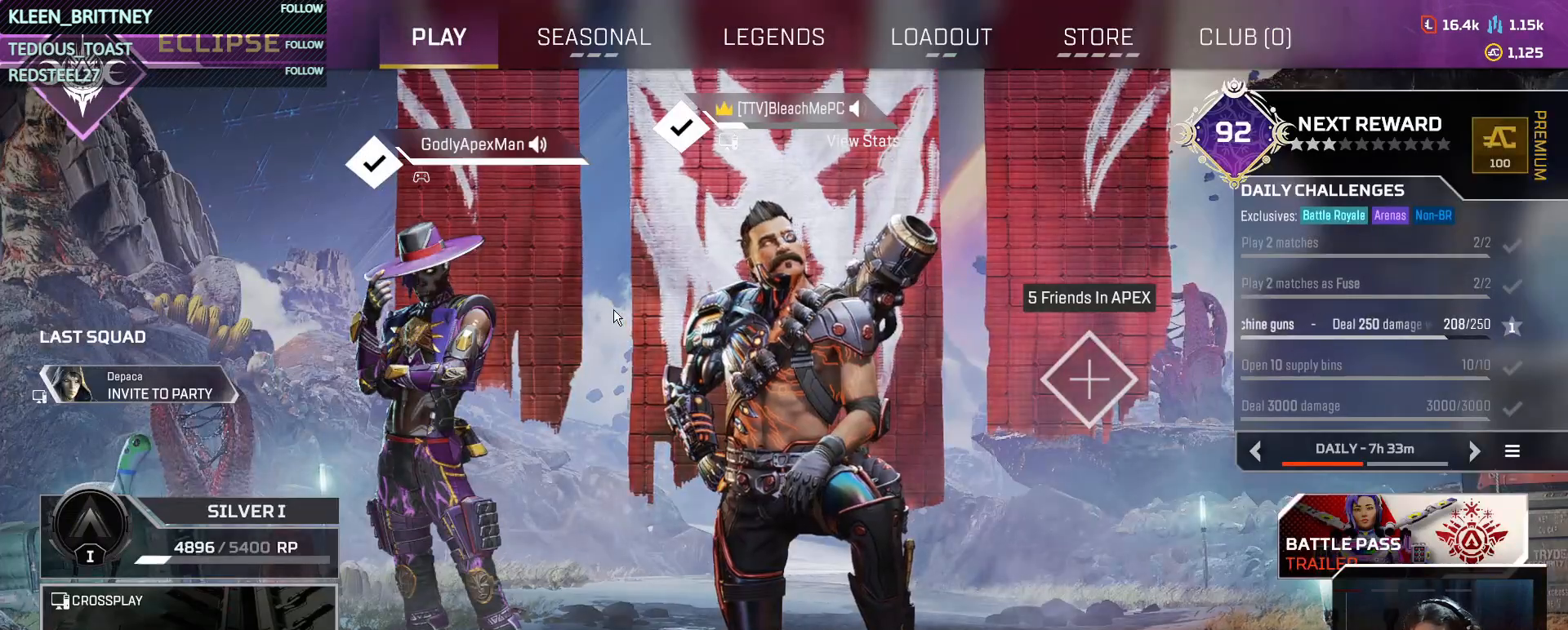
{"keys": ["t"], "mouse": [], "events": [[133, "t", "down"]]}
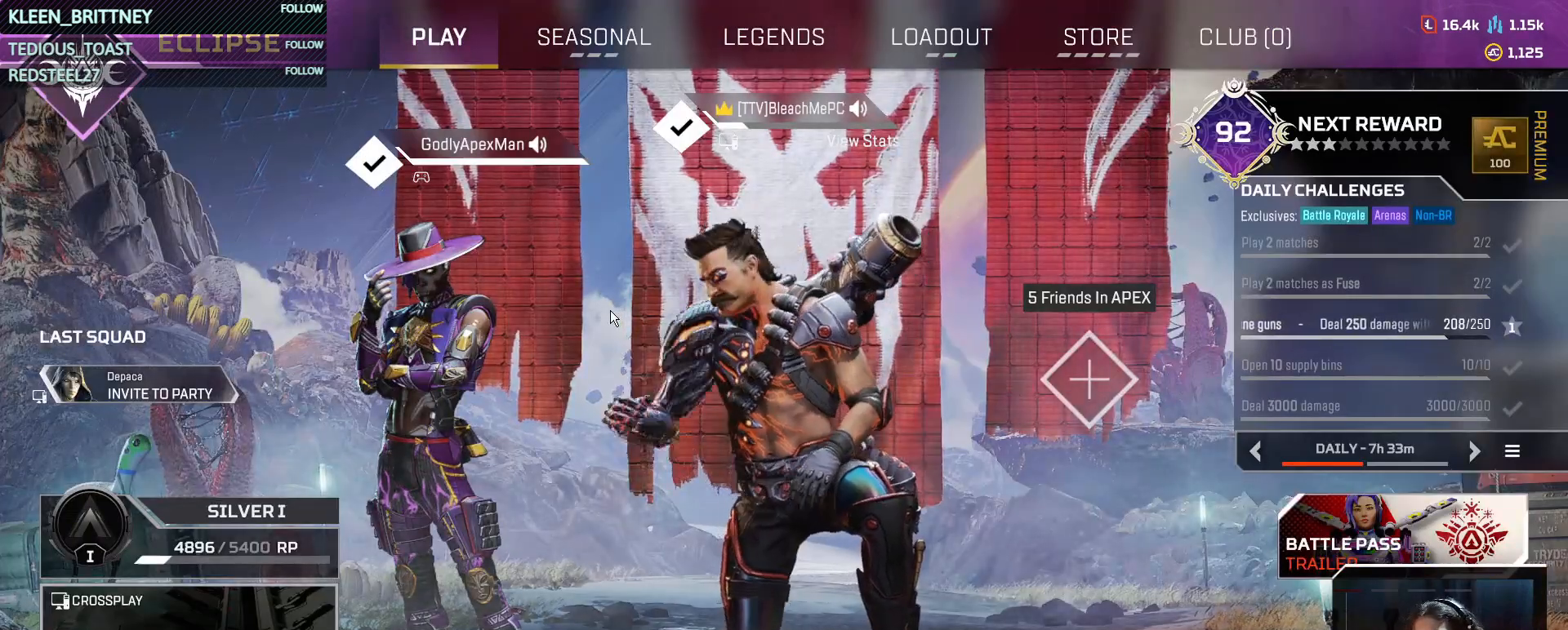
{"keys": [], "mouse": [], "events": [[417, "t", "up"]]}
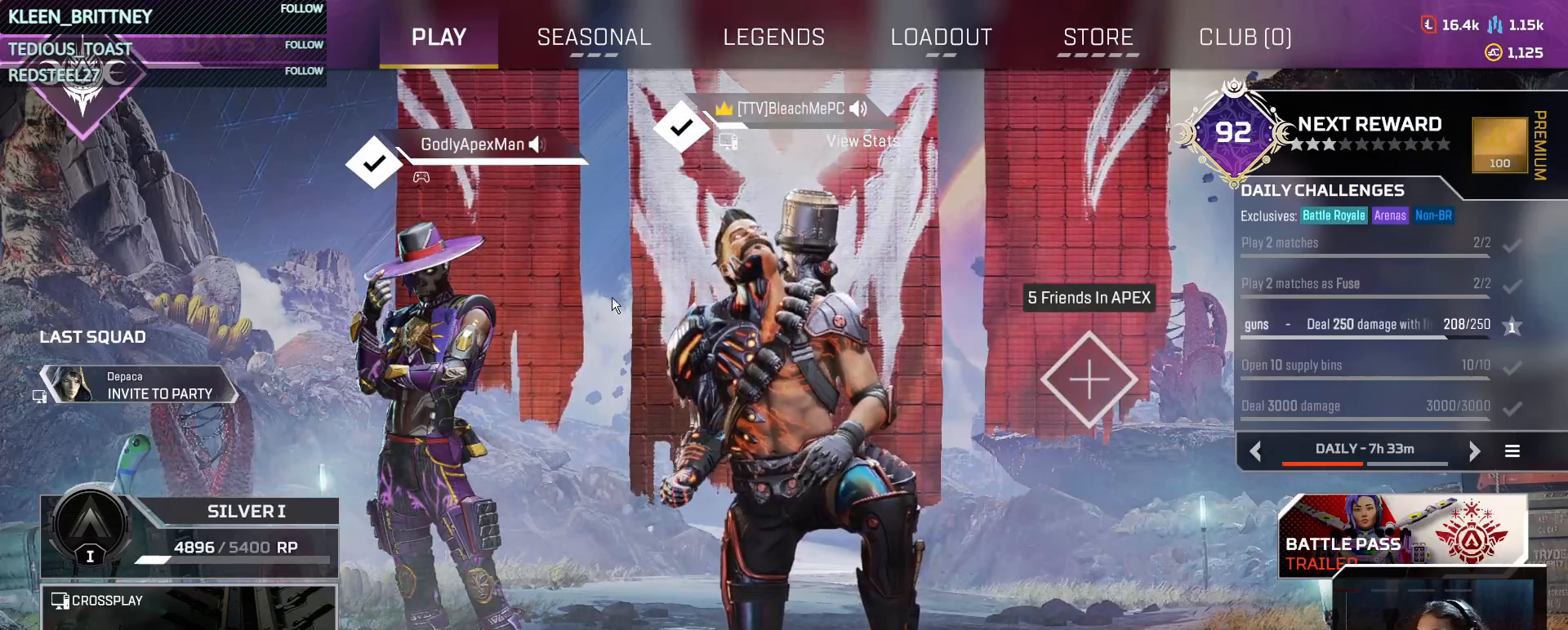
{"keys": [], "mouse": [], "events": []}
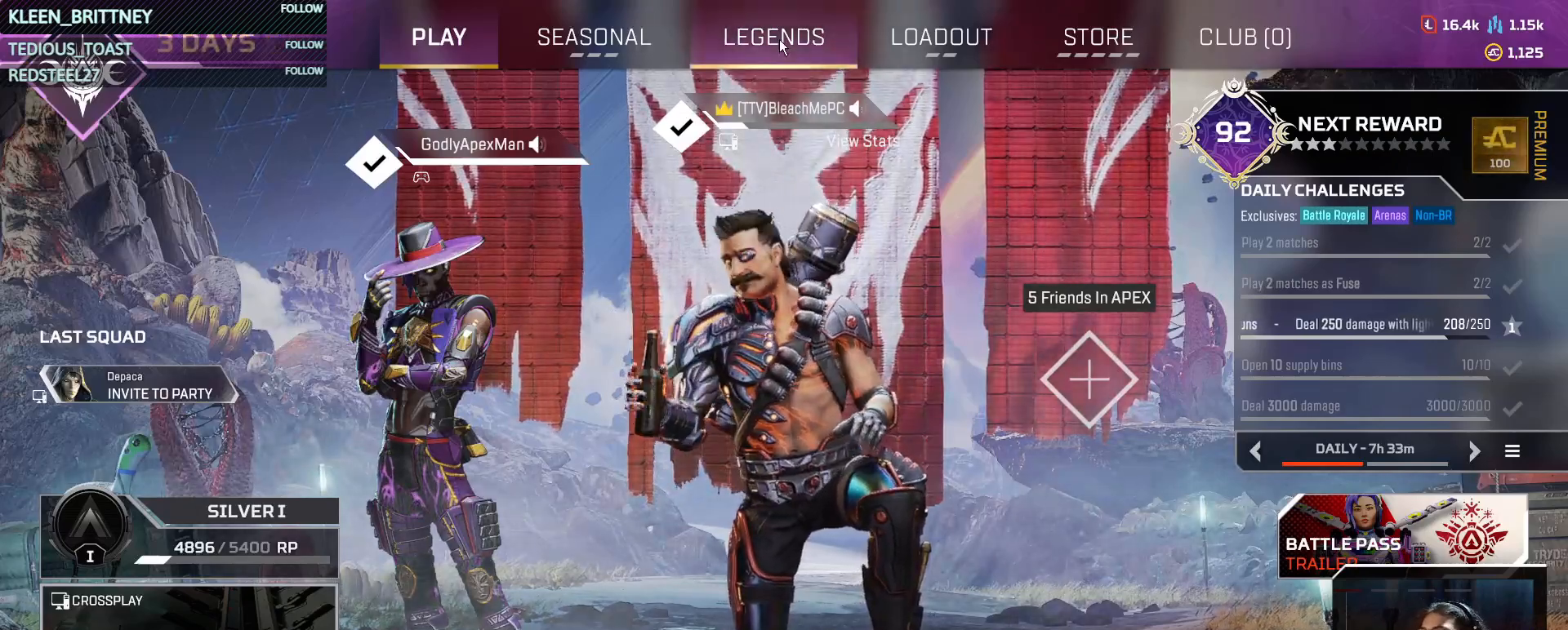
{"keys": [], "mouse": [], "events": []}
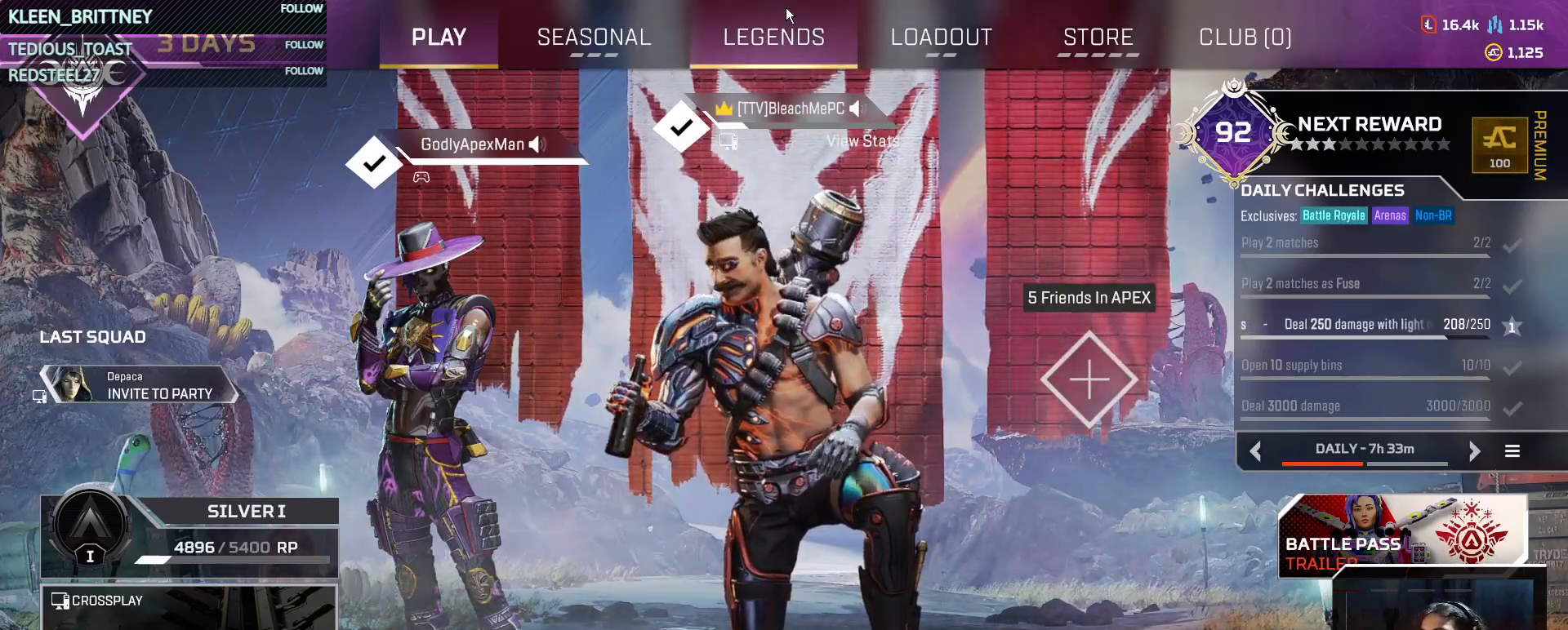
{"keys": [], "mouse": [], "events": []}
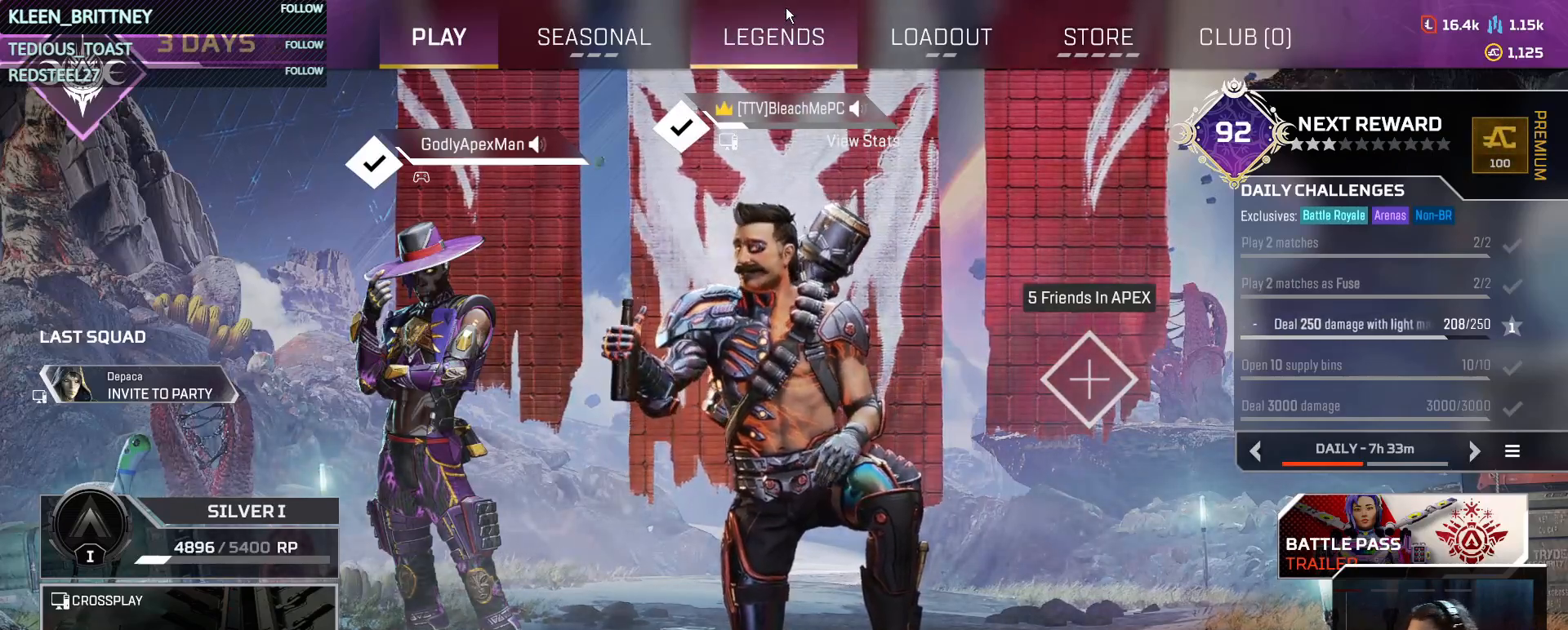
{"keys": [], "mouse": [], "events": []}
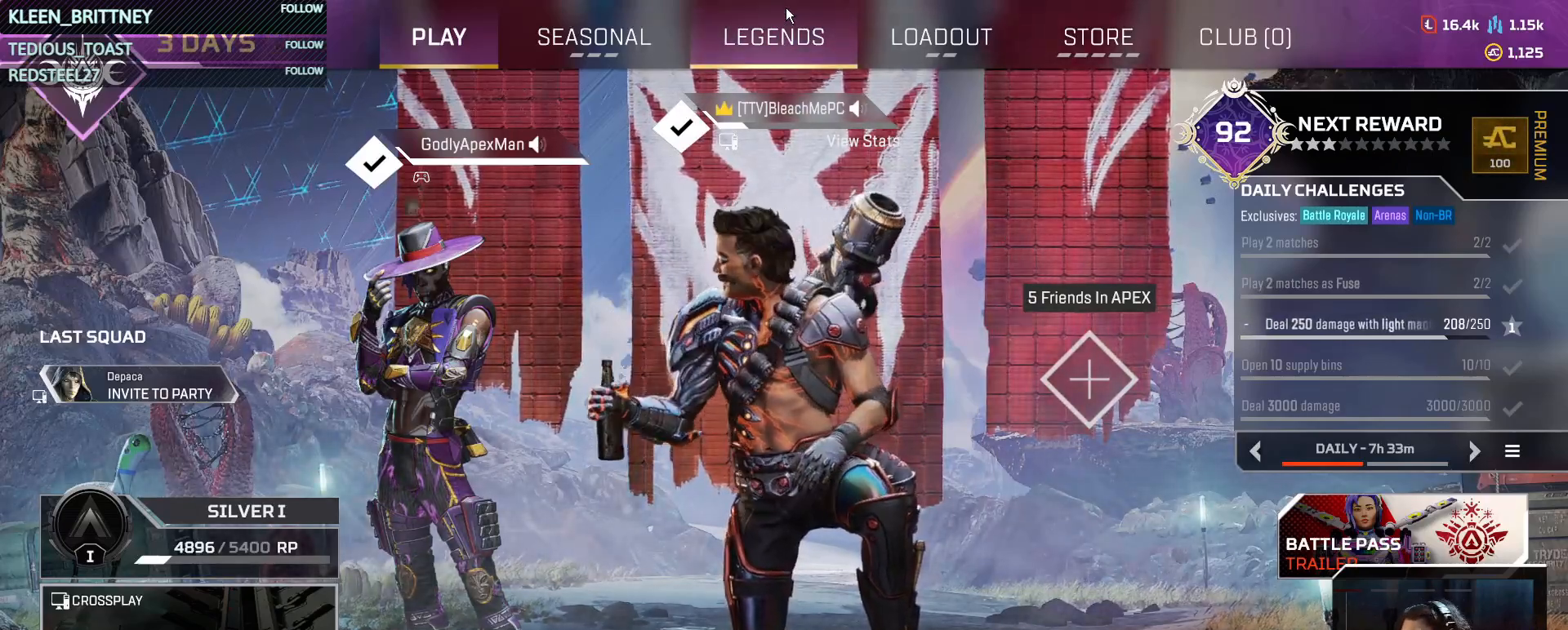
{"keys": [], "mouse": [], "events": []}
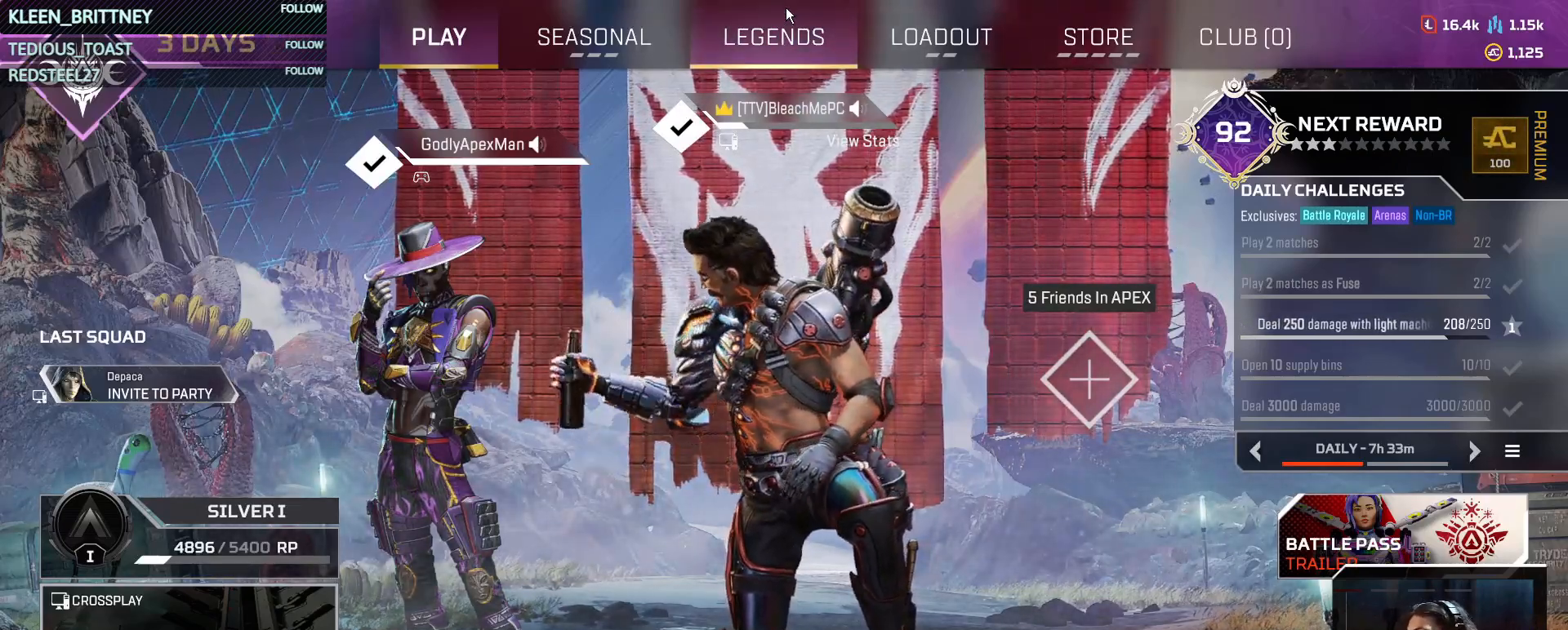
{"keys": [], "mouse": [], "events": []}
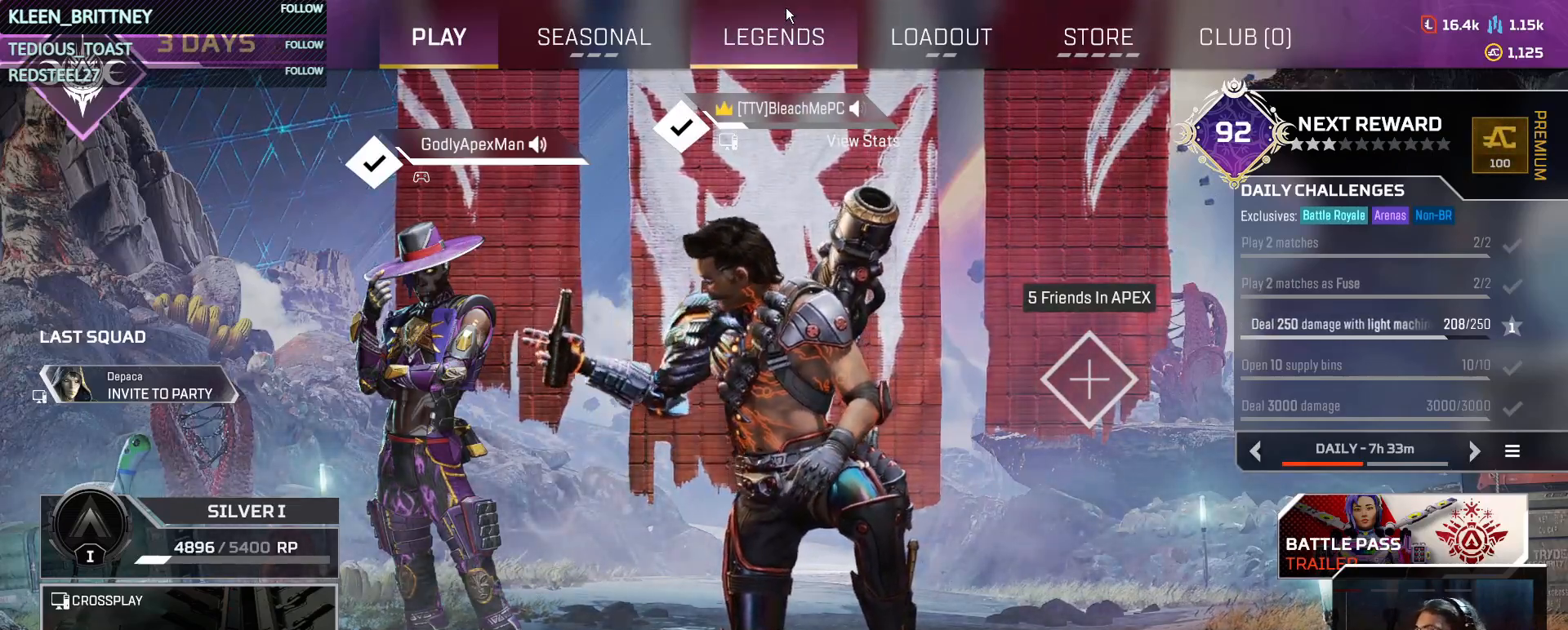
{"keys": [], "mouse": [], "events": []}
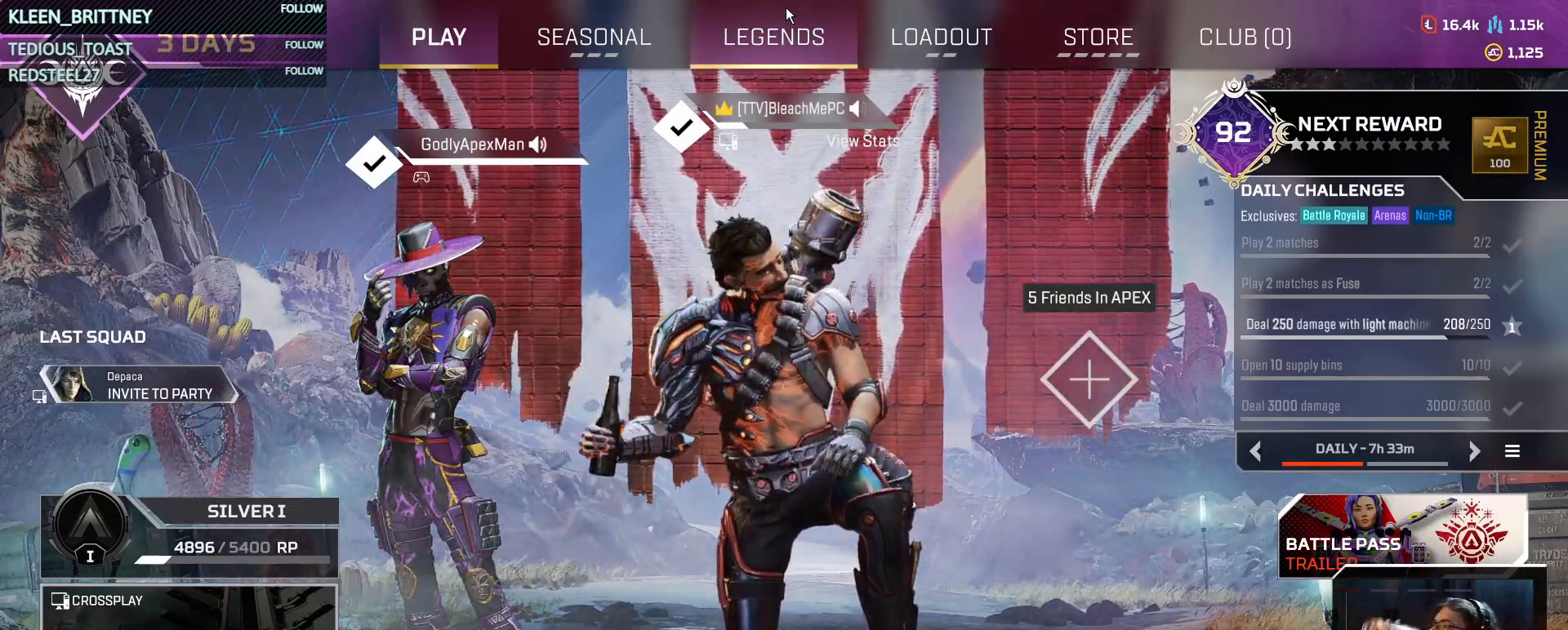
{"keys": [], "mouse": [], "events": []}
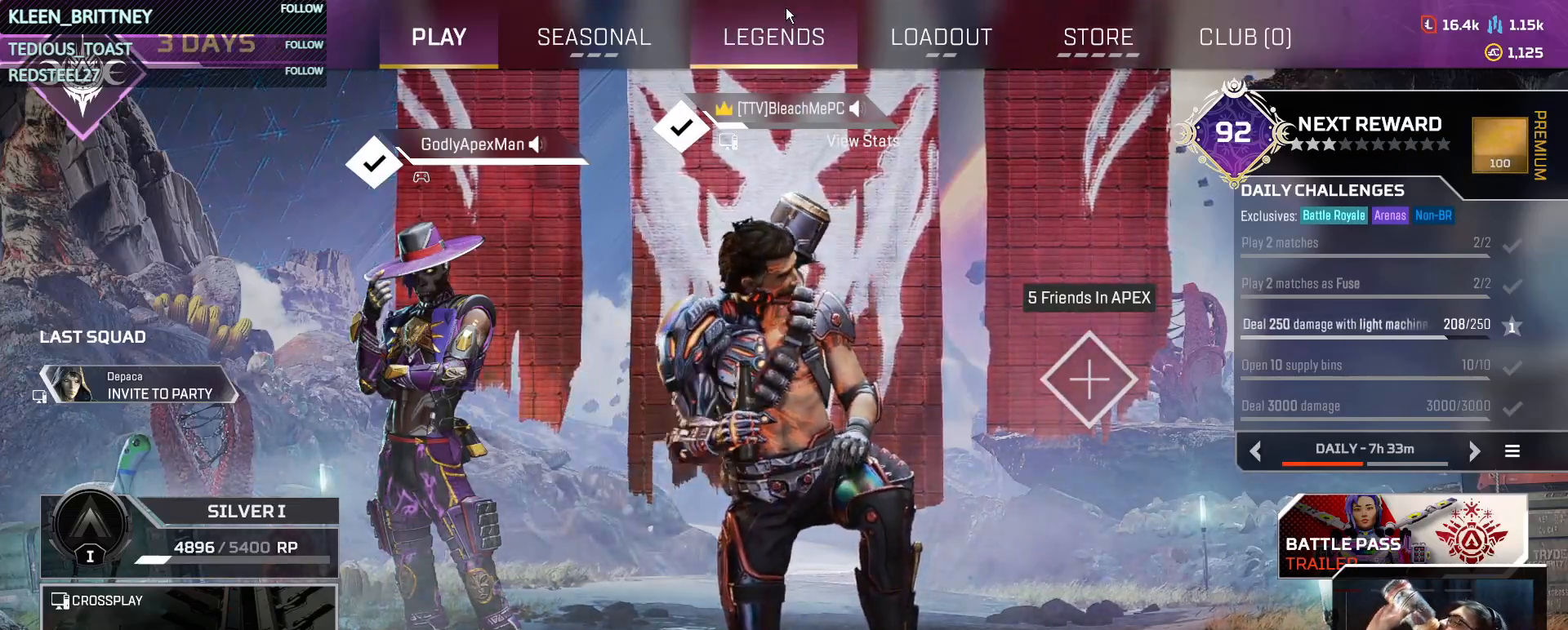
{"keys": [], "mouse": [], "events": []}
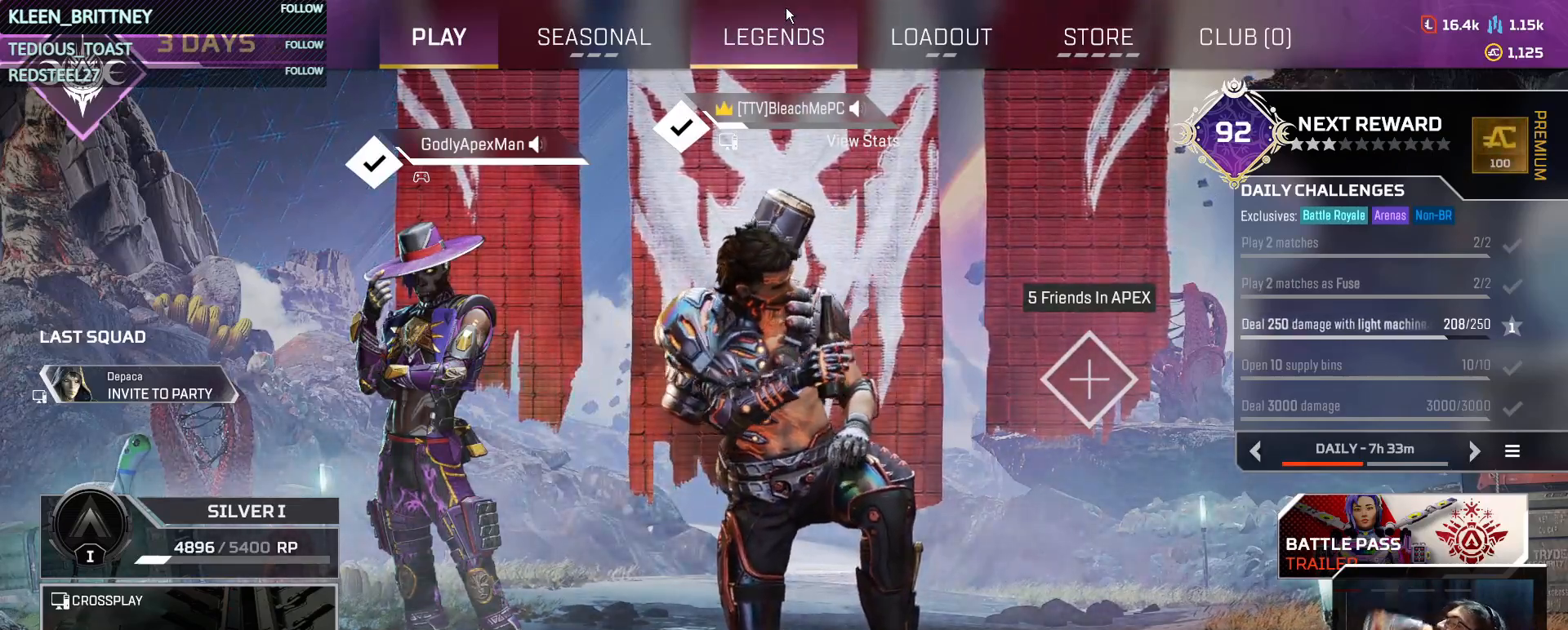
{"keys": ["t"], "mouse": [], "events": [[300, "t", "down"]]}
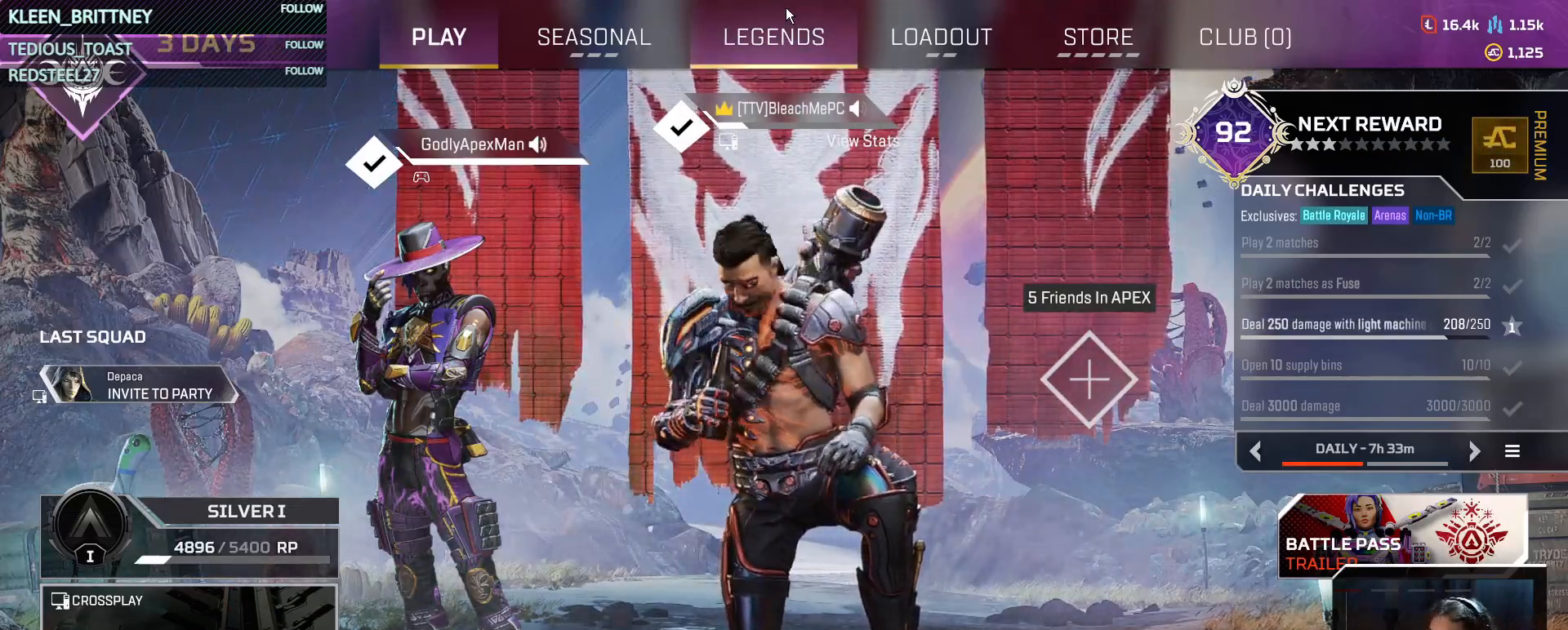
{"keys": ["t"], "mouse": [], "events": []}